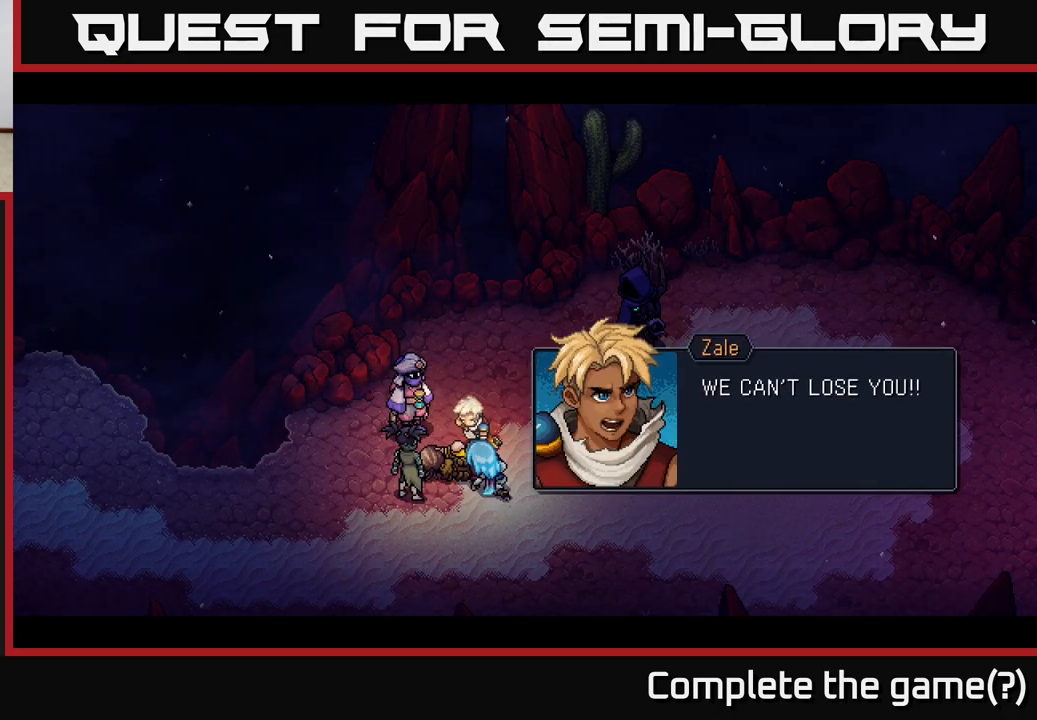
Gameplay with a controller (Xbox layout); each line is a JSON object with the inputs held at the frame after it. "events" lists button and stick changes between this image and that frame as [ms after this image, input, new state], when the widget could be followed in between.
{"buttons": [], "left_stick": "center", "right_stick": "center", "events": [[133, "A", "down"], [200, "A", "up"]]}
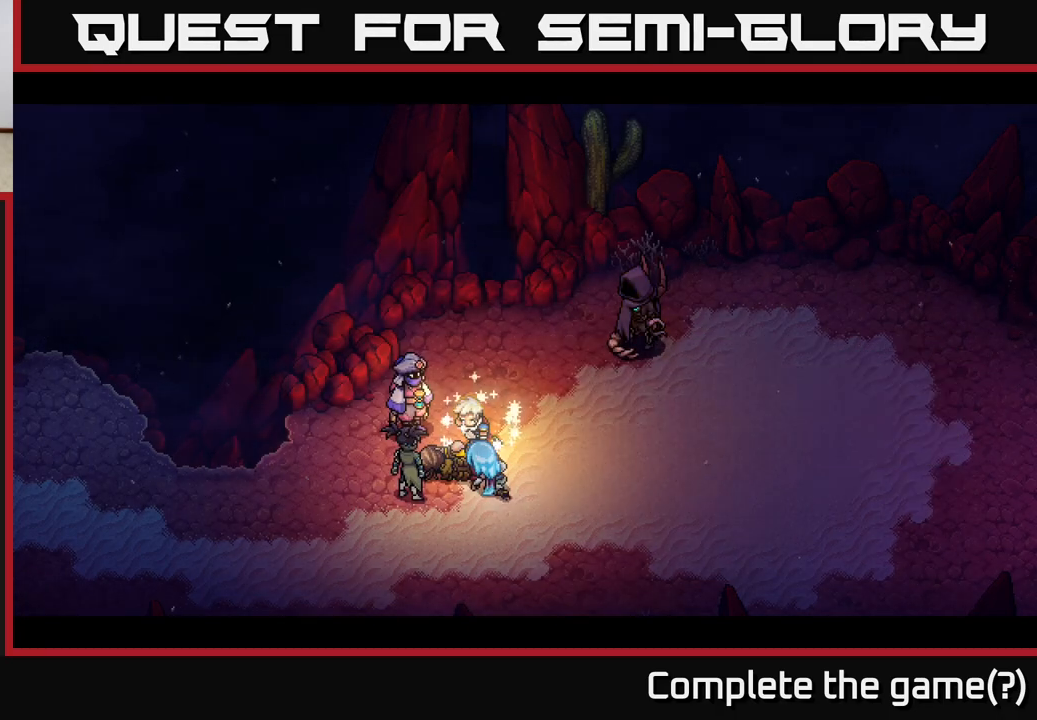
{"buttons": [], "left_stick": "center", "right_stick": "center", "events": []}
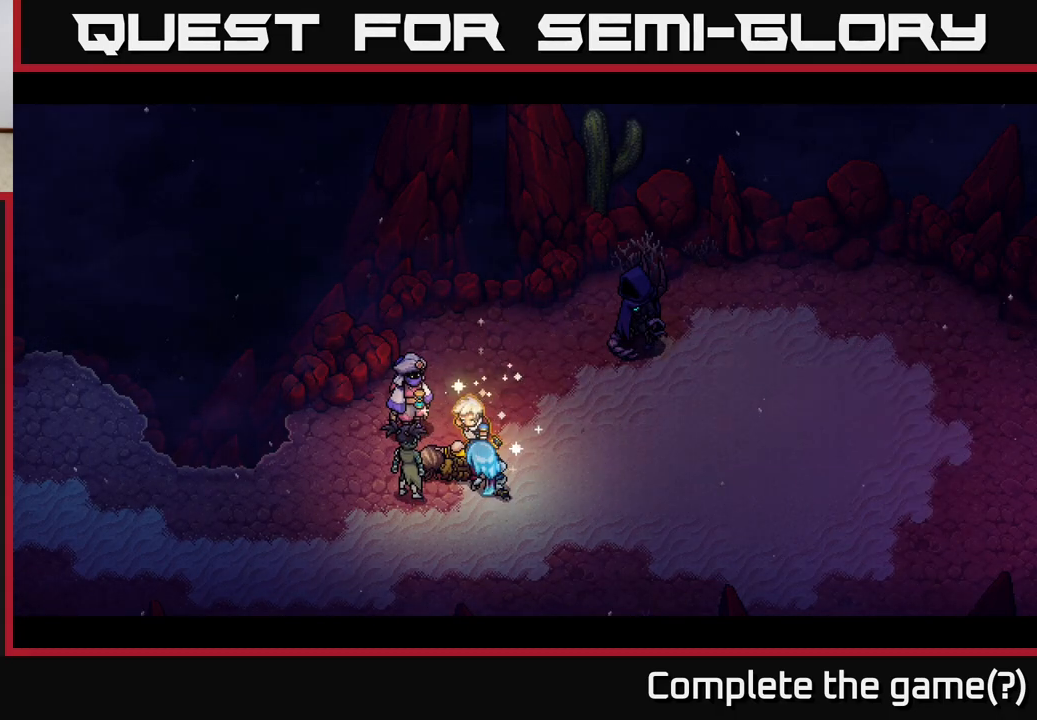
{"buttons": [], "left_stick": "center", "right_stick": "center", "events": []}
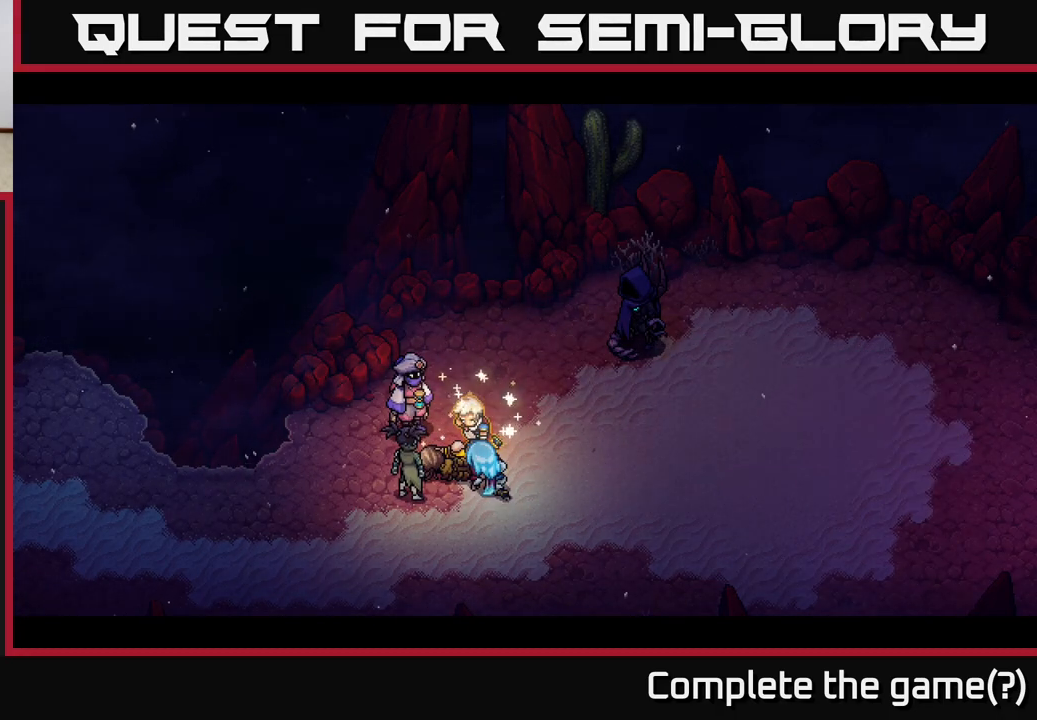
{"buttons": [], "left_stick": "center", "right_stick": "center", "events": []}
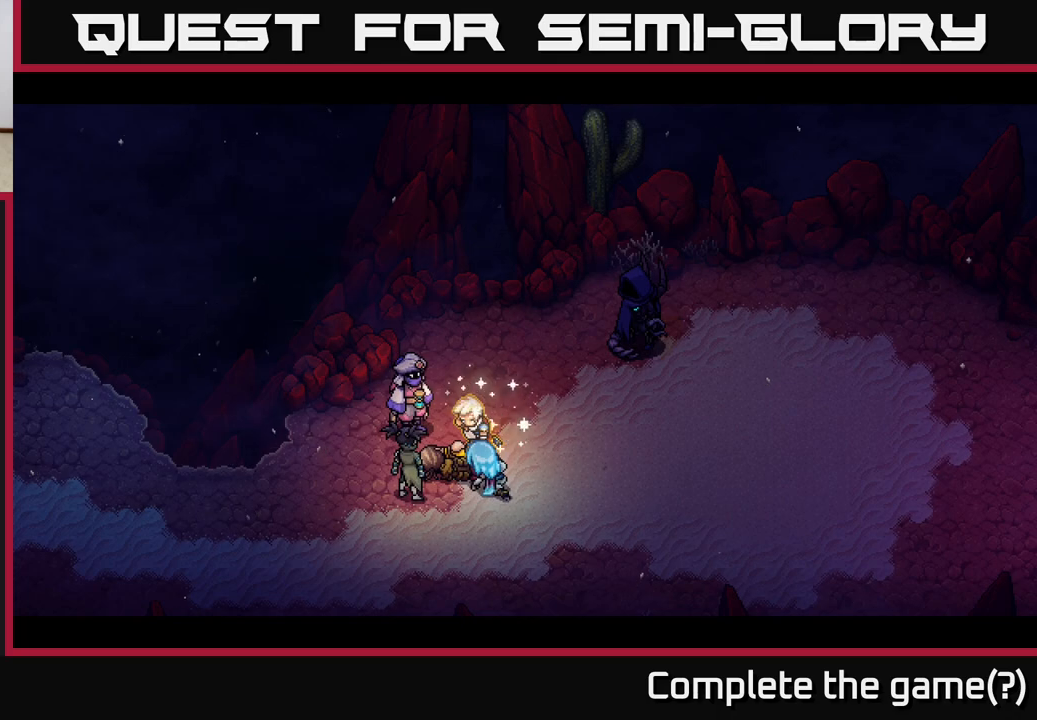
{"buttons": [], "left_stick": "center", "right_stick": "center", "events": []}
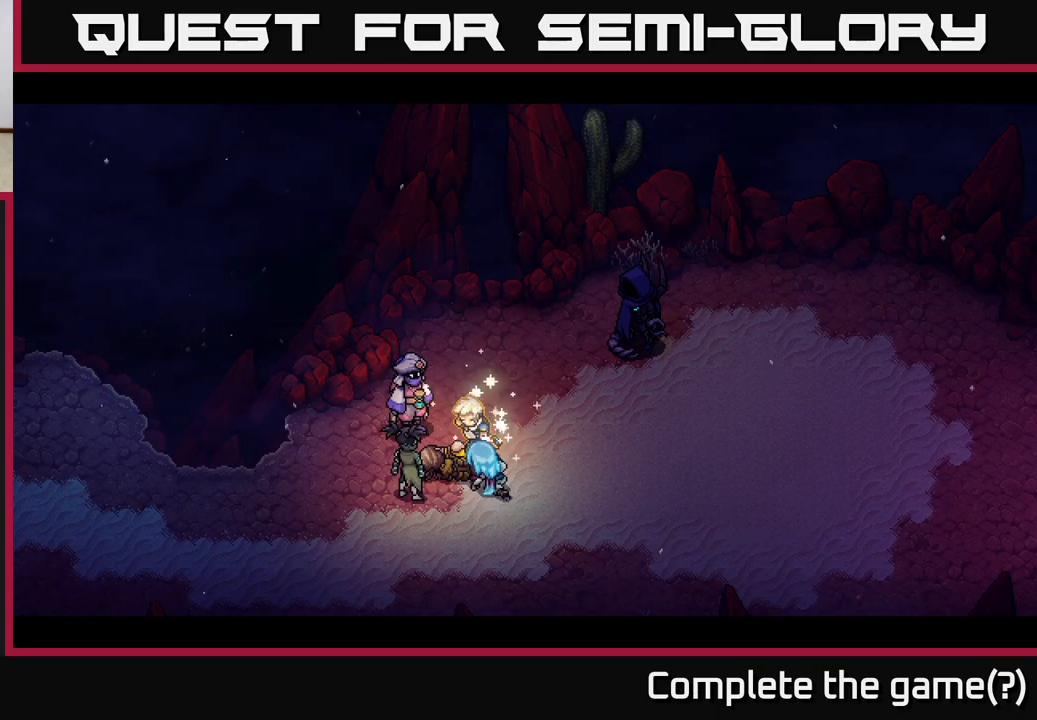
{"buttons": [], "left_stick": "center", "right_stick": "center", "events": []}
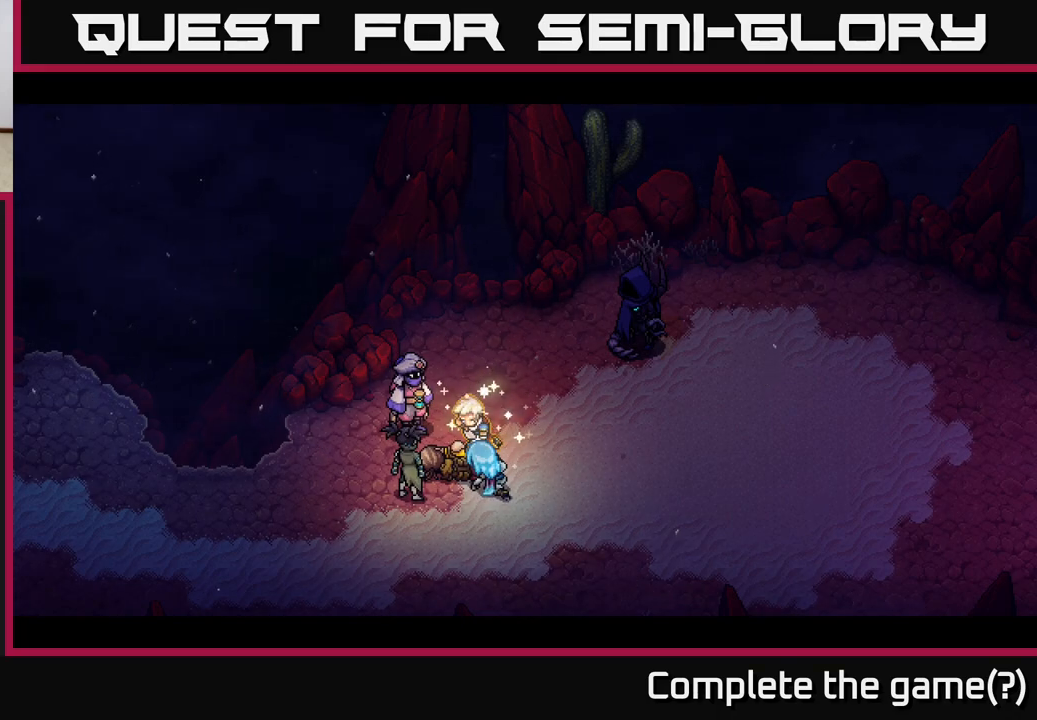
{"buttons": [], "left_stick": "center", "right_stick": "center", "events": []}
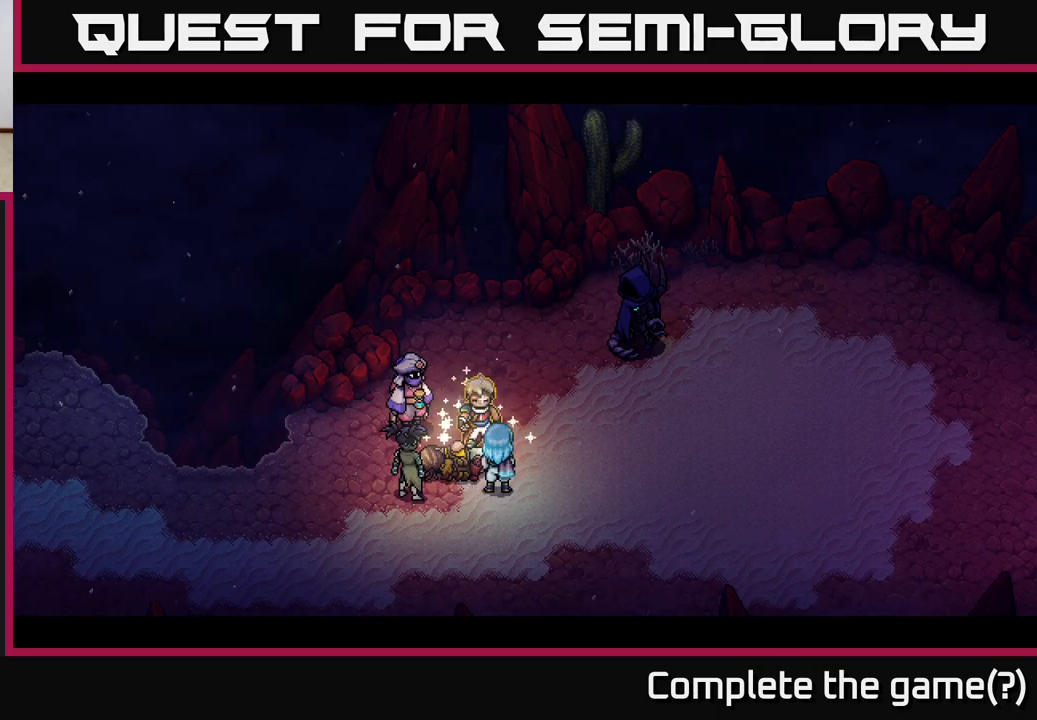
{"buttons": [], "left_stick": "center", "right_stick": "center", "events": []}
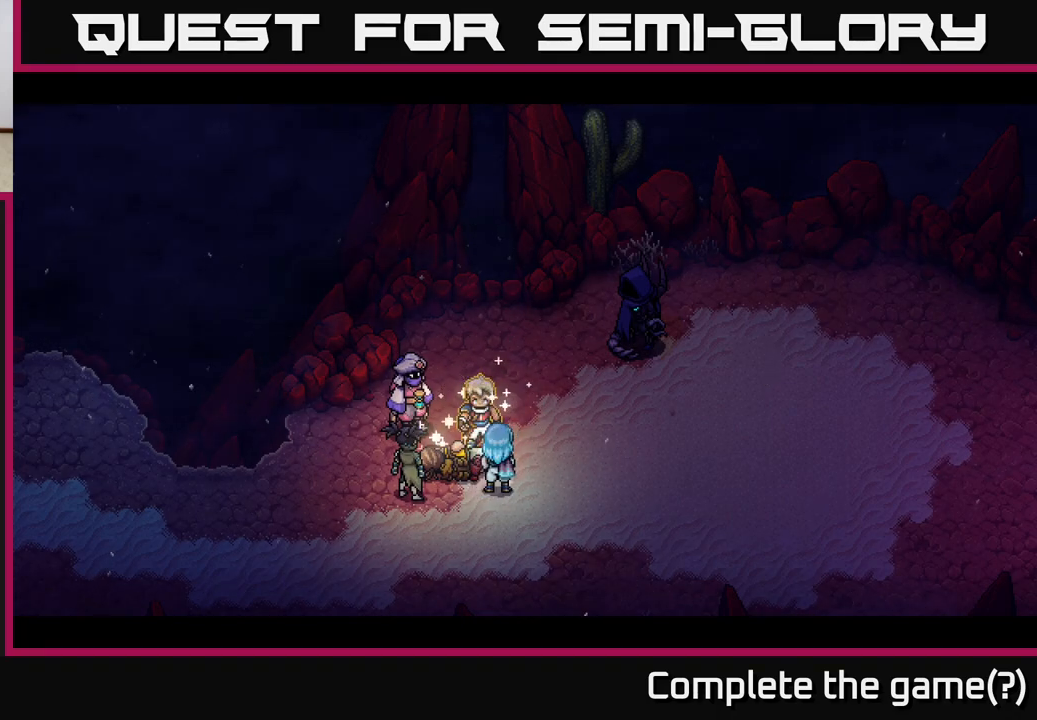
{"buttons": [], "left_stick": "center", "right_stick": "center", "events": []}
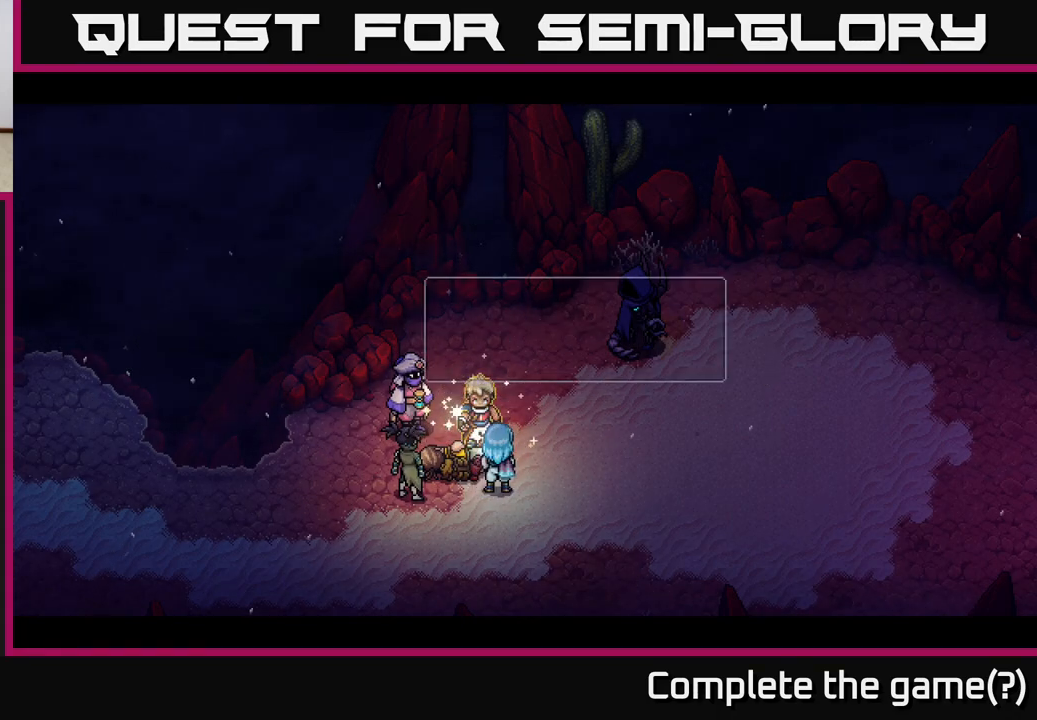
{"buttons": [], "left_stick": "center", "right_stick": "center", "events": []}
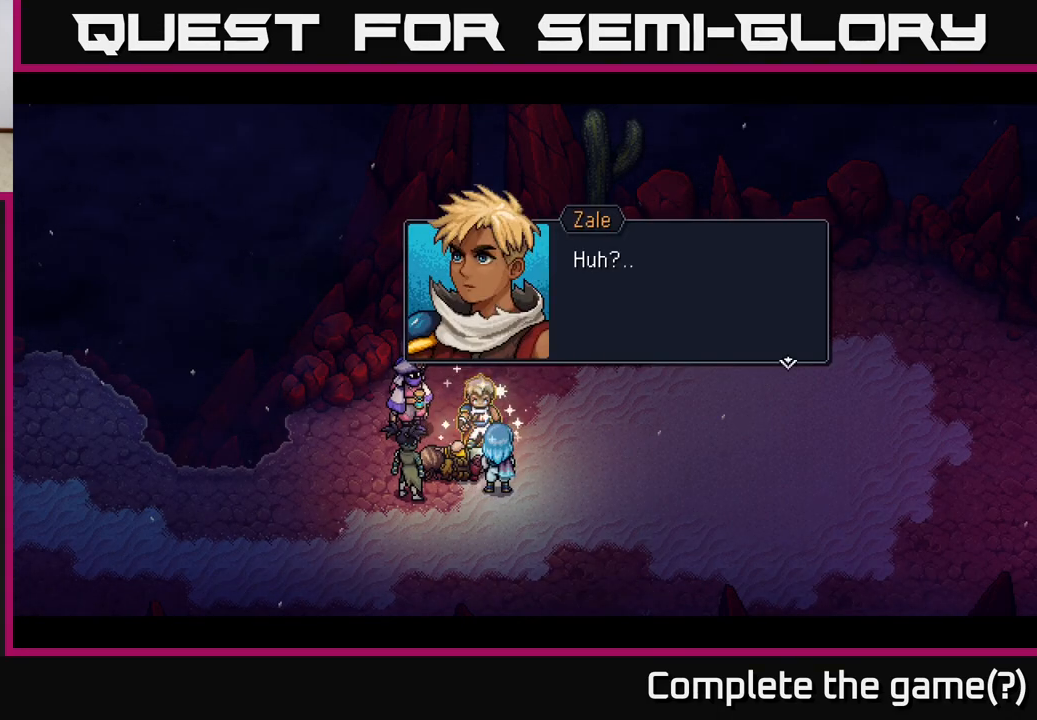
{"buttons": ["A"], "left_stick": "center", "right_stick": "center", "events": [[383, "A", "down"]]}
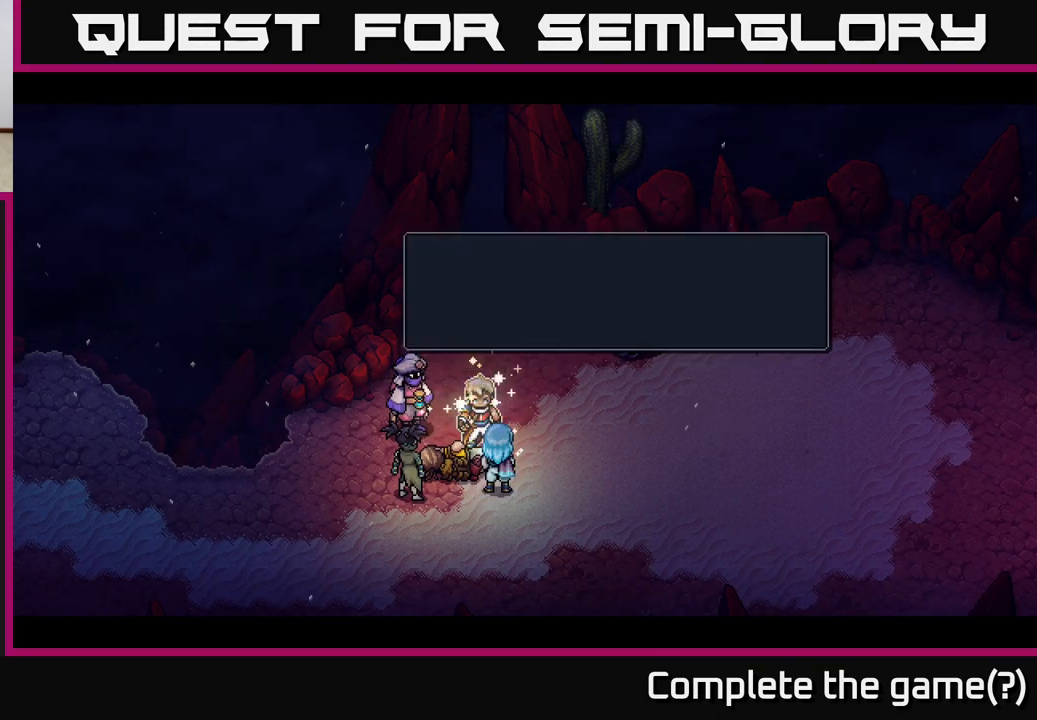
{"buttons": [], "left_stick": "center", "right_stick": "center", "events": [[50, "A", "up"]]}